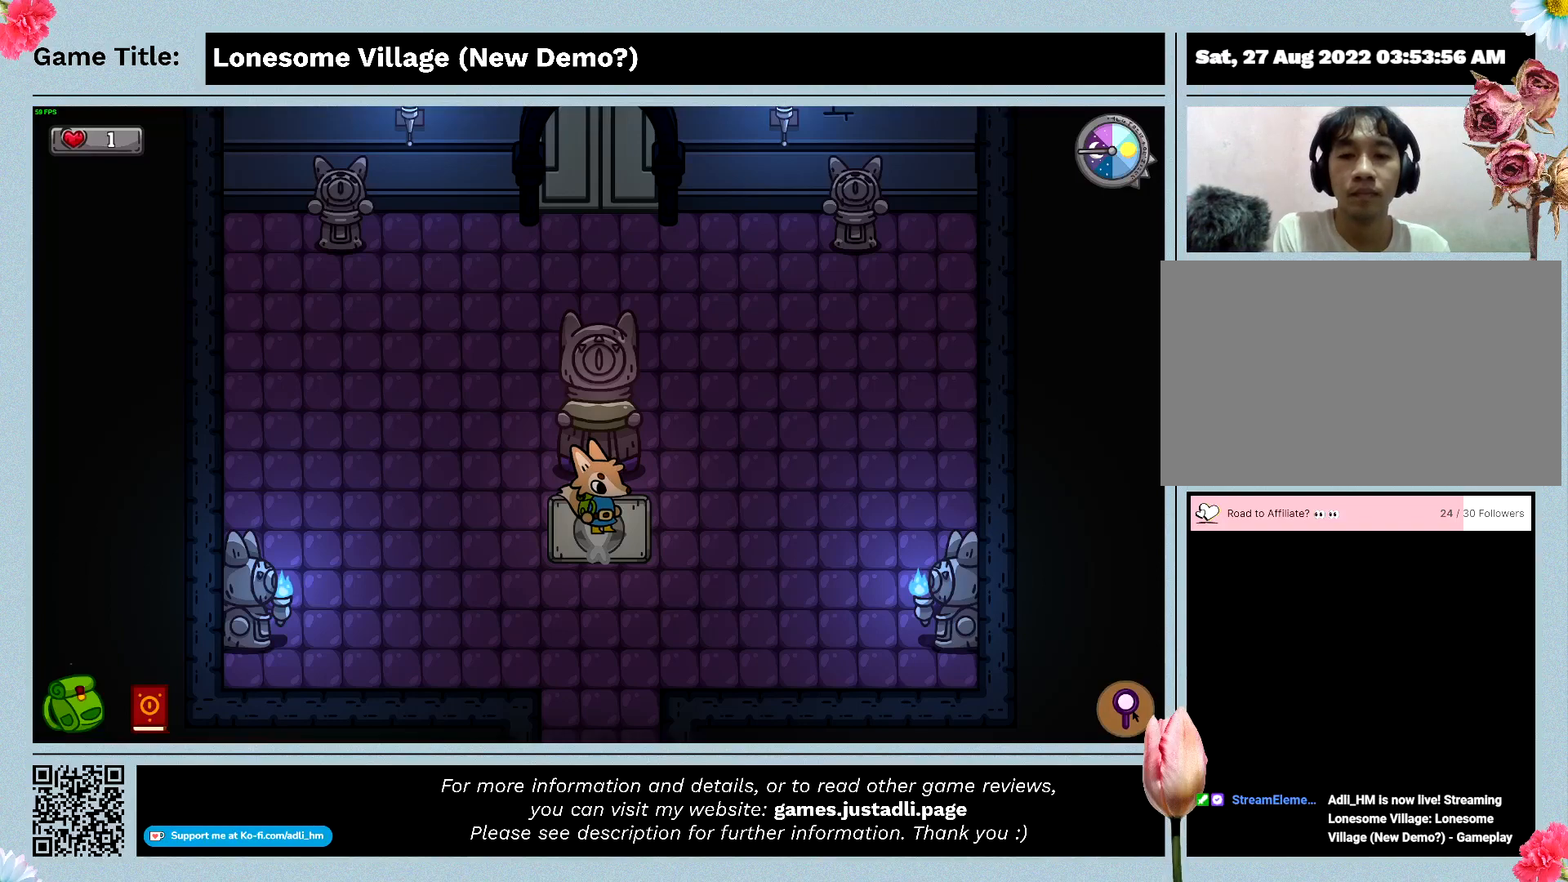
Gameplay with keyboard; each line is a JSON object with the keys held at the frame after it. "events" lists presses ("down") and releases ("up") of "0", "1", "2", "3", "4", "5", "6", "7", "8", "9", "a", "alt", "b", "c", "caps_lock", "ctrl", "d", "down", "e", "escape", "f", "f1", "f2", "f3", "f4", "f5", "f6", "f7", "f8", "g", "h", "i", "j", "k", "l", "left", "m", "n", "o", "p", "q", "r", "return", "right", "s", "shift", "space", "t", "tab", "tilde", "u", "up", "v", "w", "x", "y" and "z" between this image and that frame as [ms after this image, input, new state], when the widget could be followed in between. No other keys are recorded. Mouse input is not recorded.
{"keys": ["e"], "events": [[167, "escape", "up"], [300, "e", "down"]]}
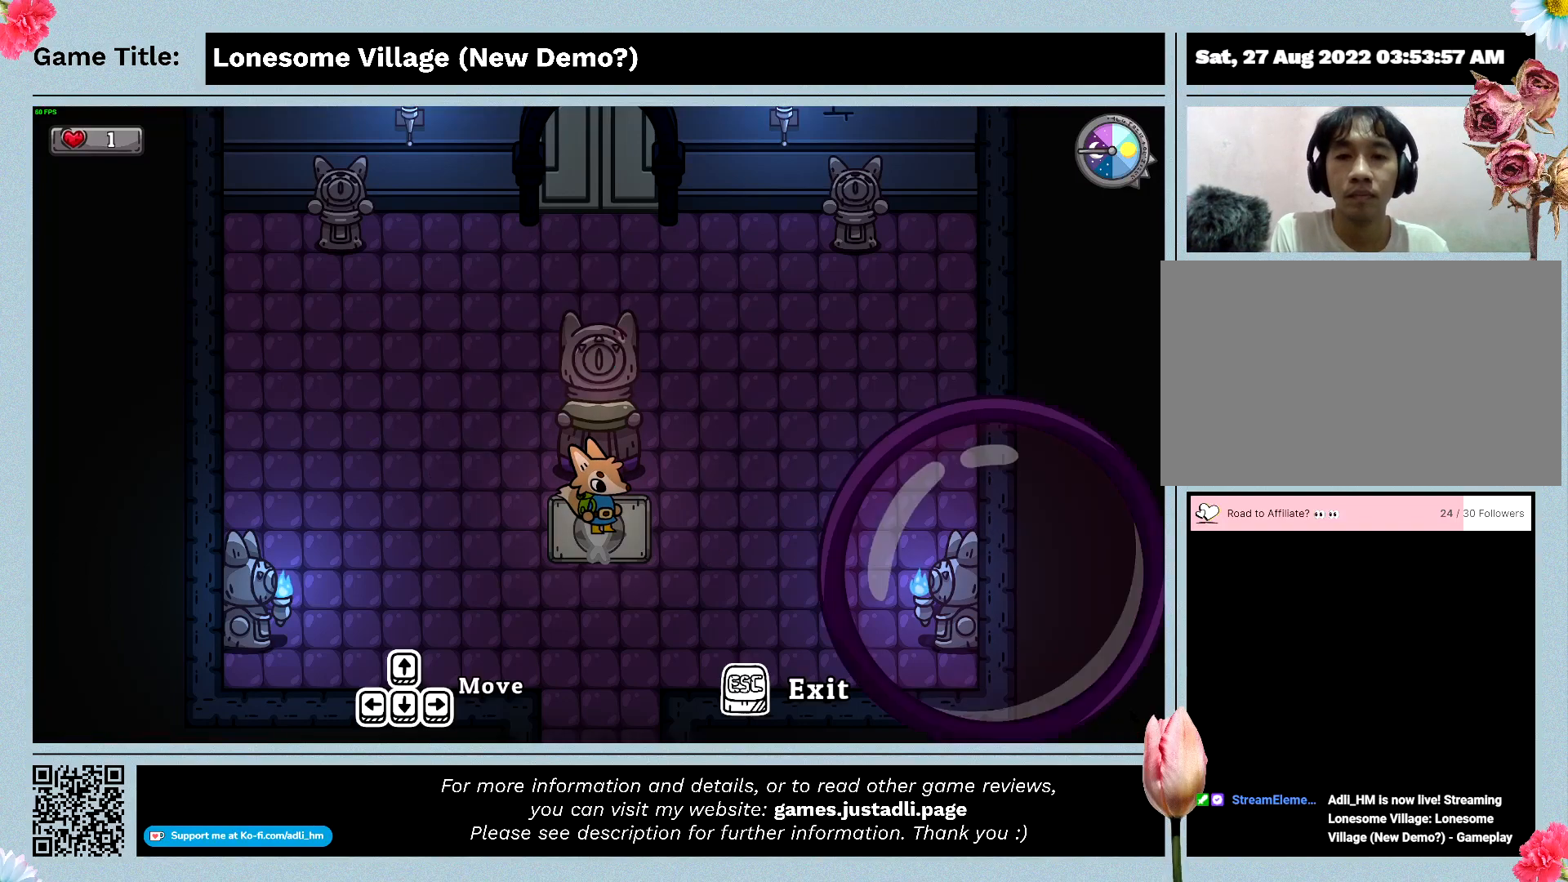
{"keys": [], "events": [[167, "e", "up"]]}
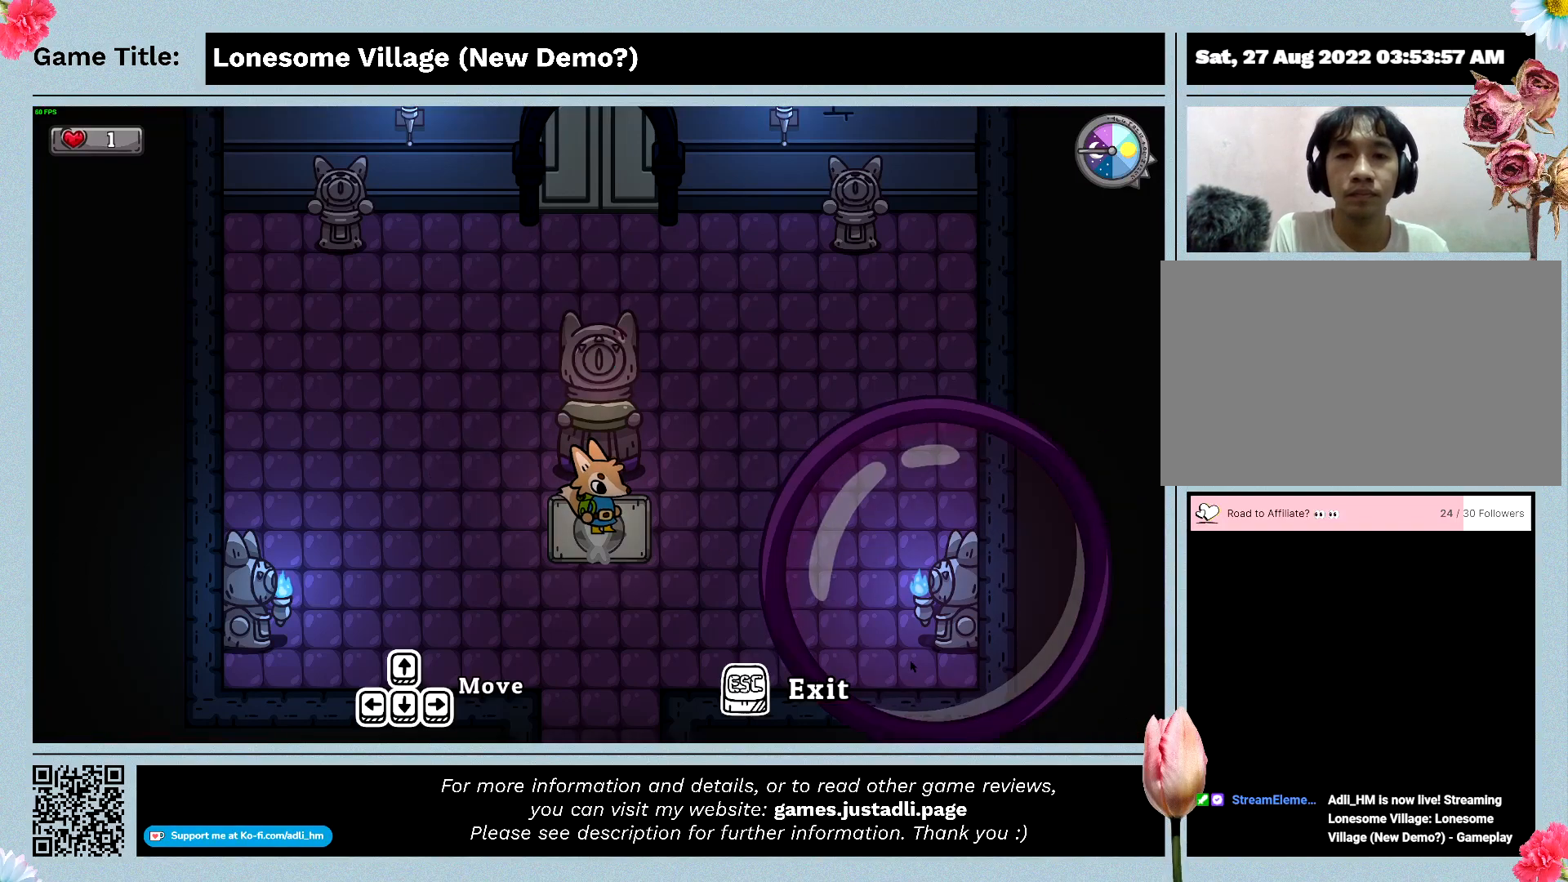
{"keys": [], "events": []}
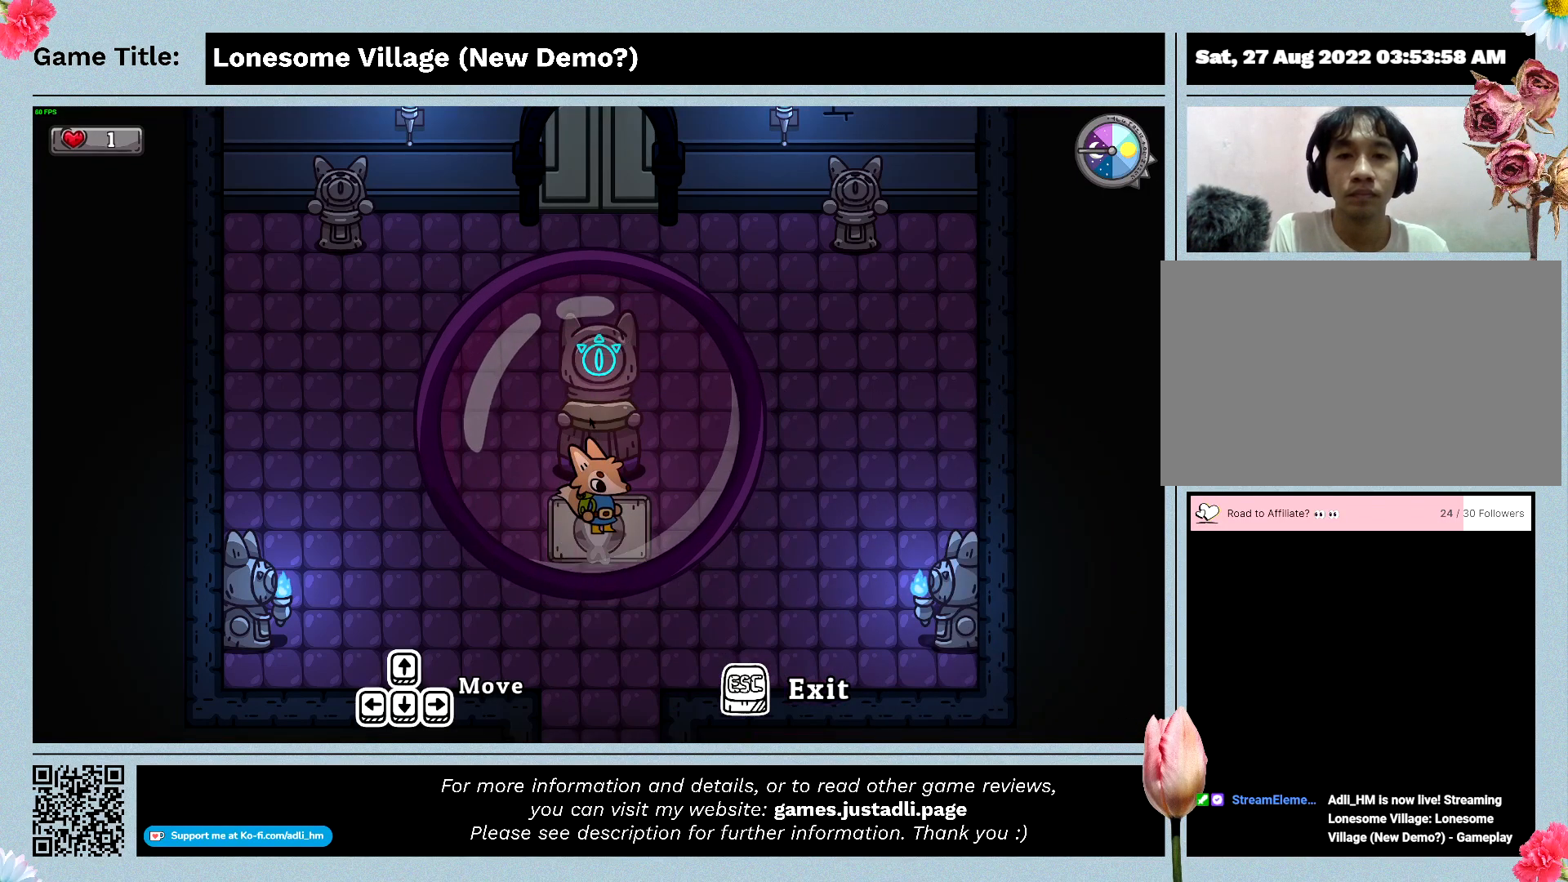
{"keys": [], "events": []}
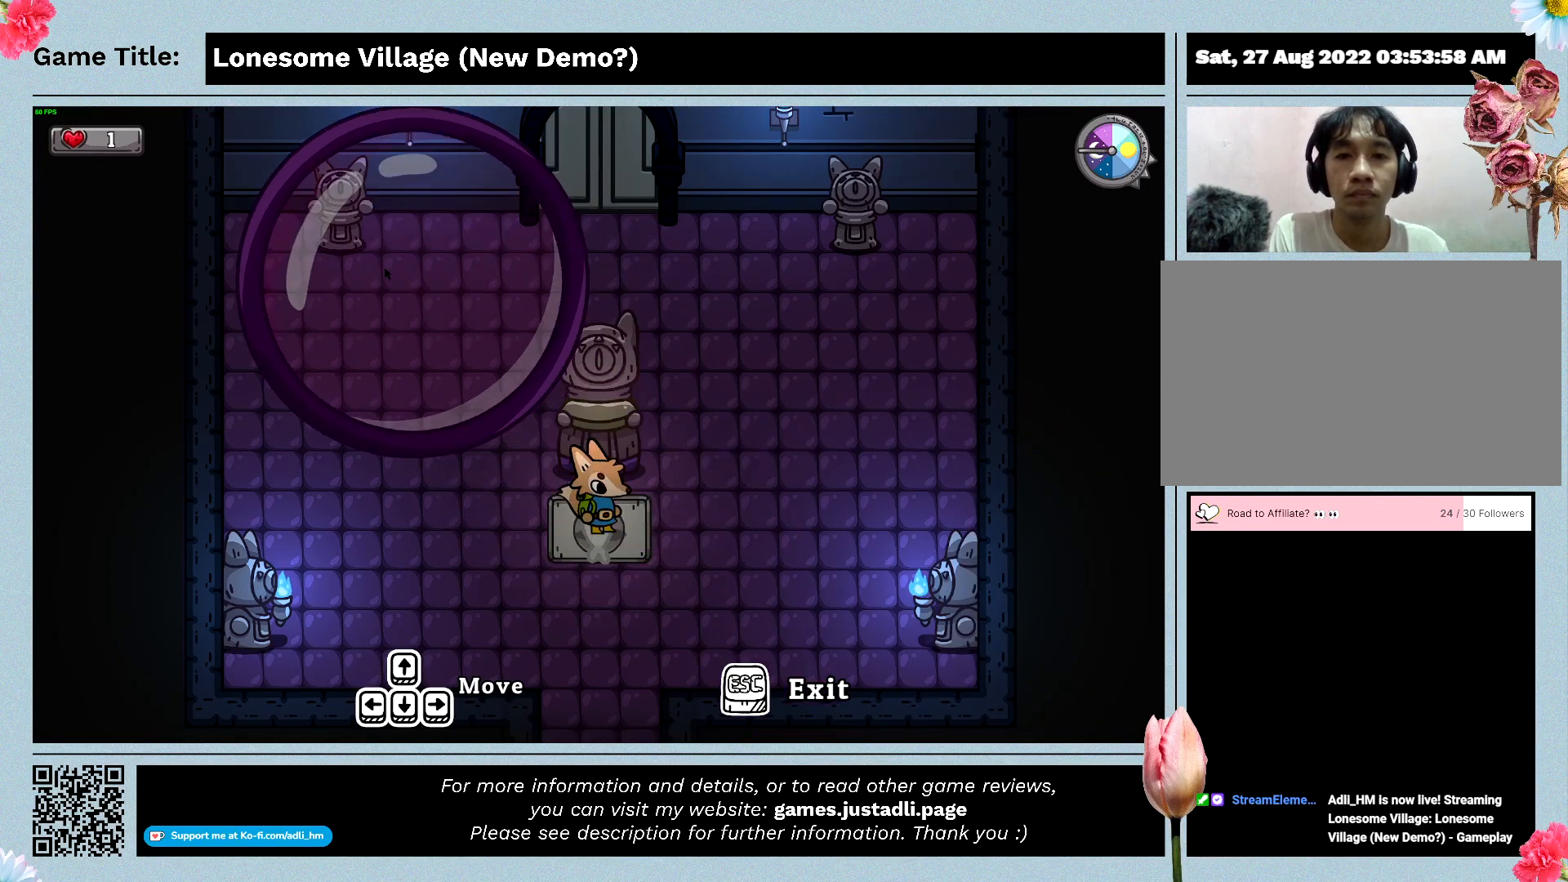
{"keys": [], "events": []}
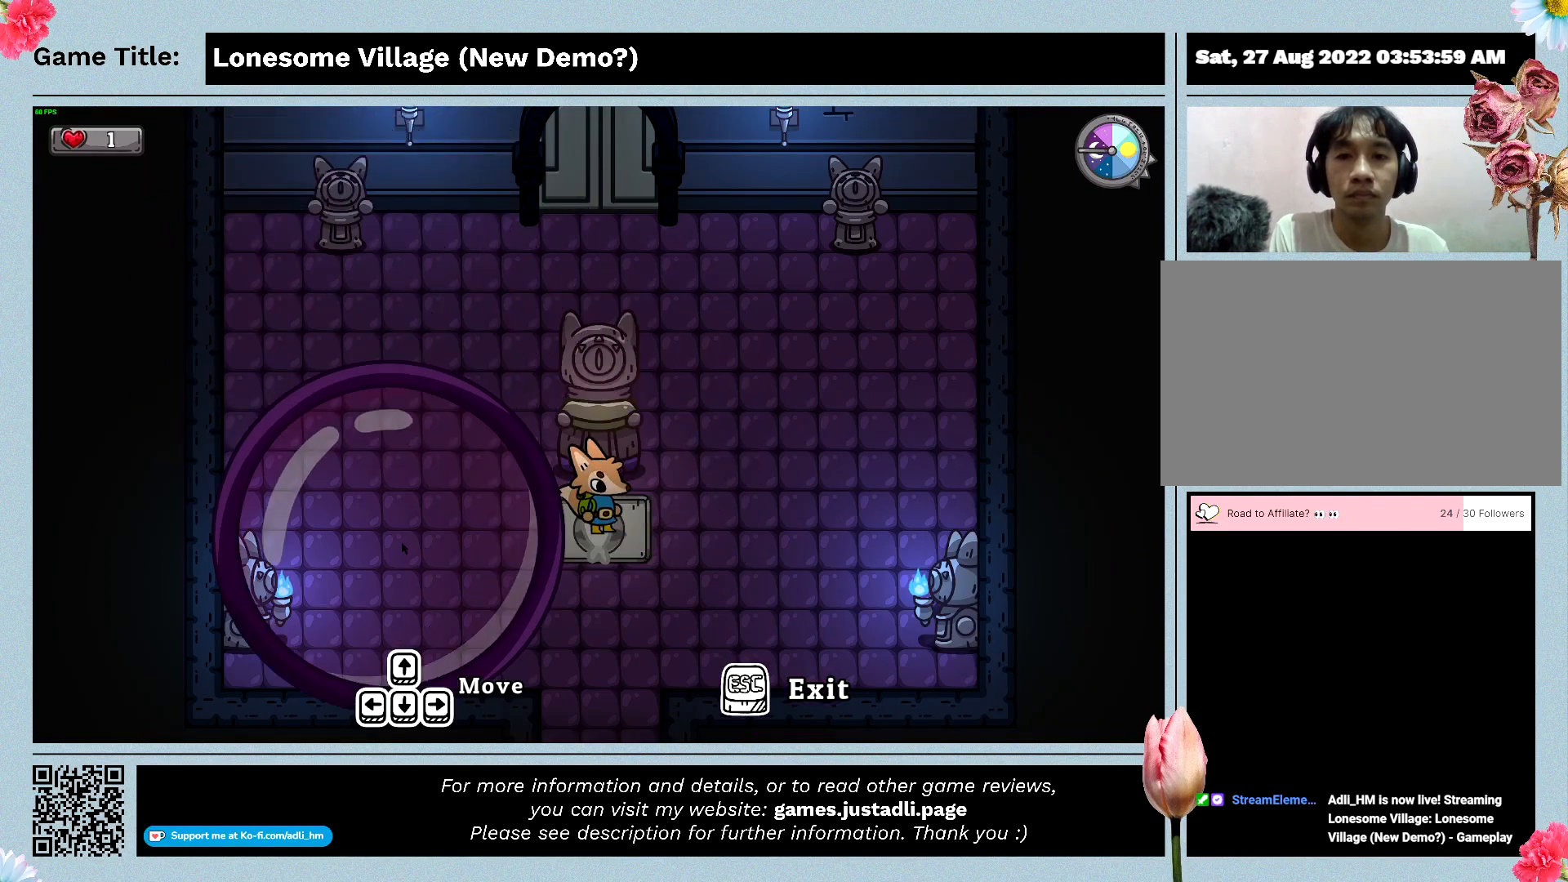
{"keys": [], "events": []}
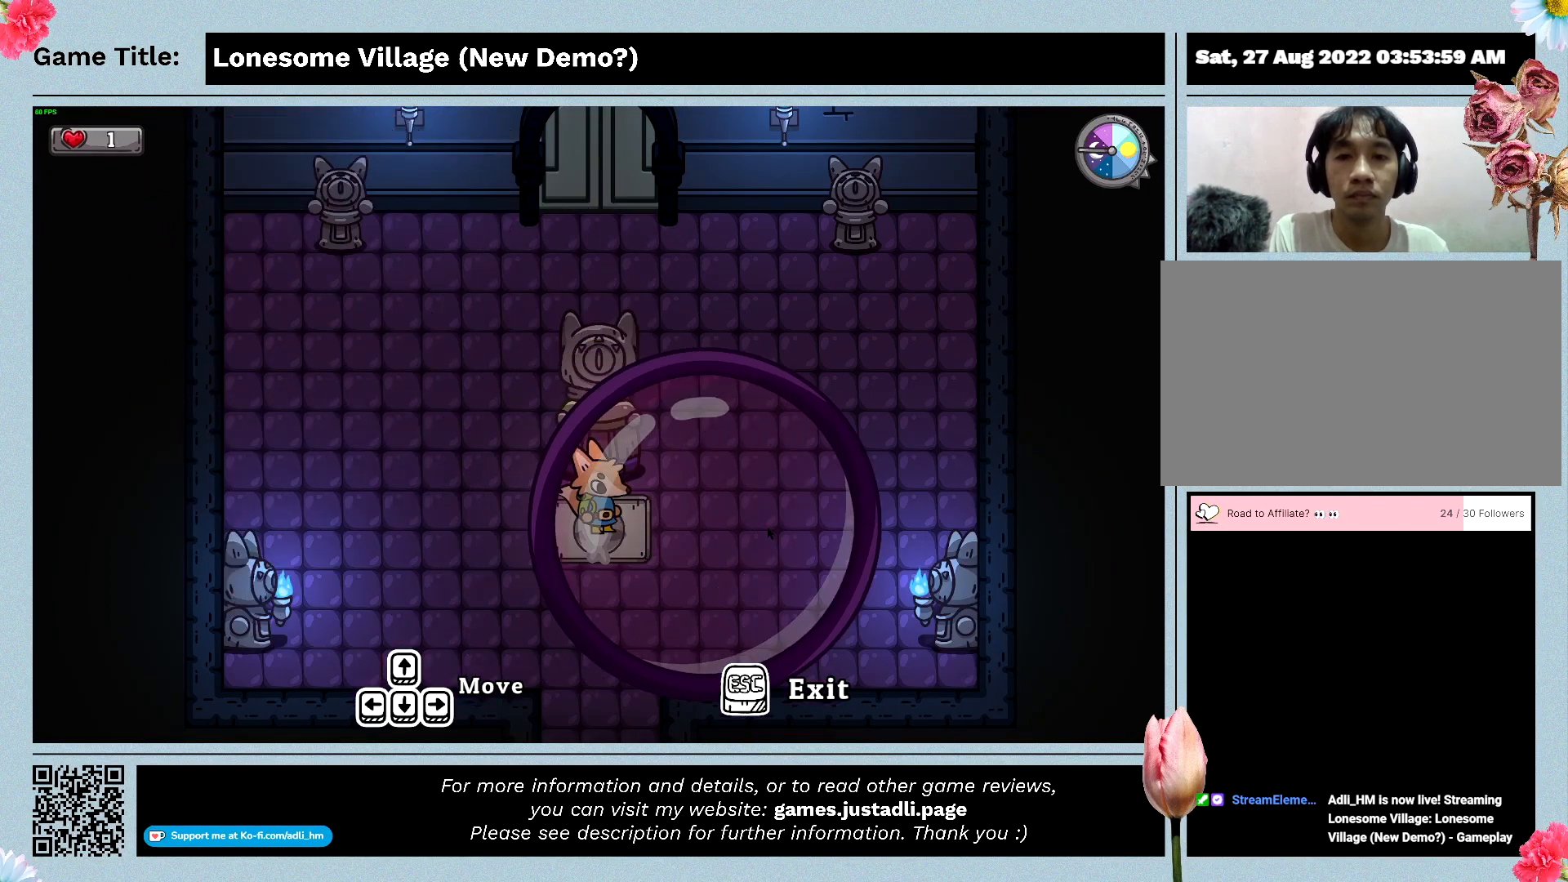
{"keys": [], "events": []}
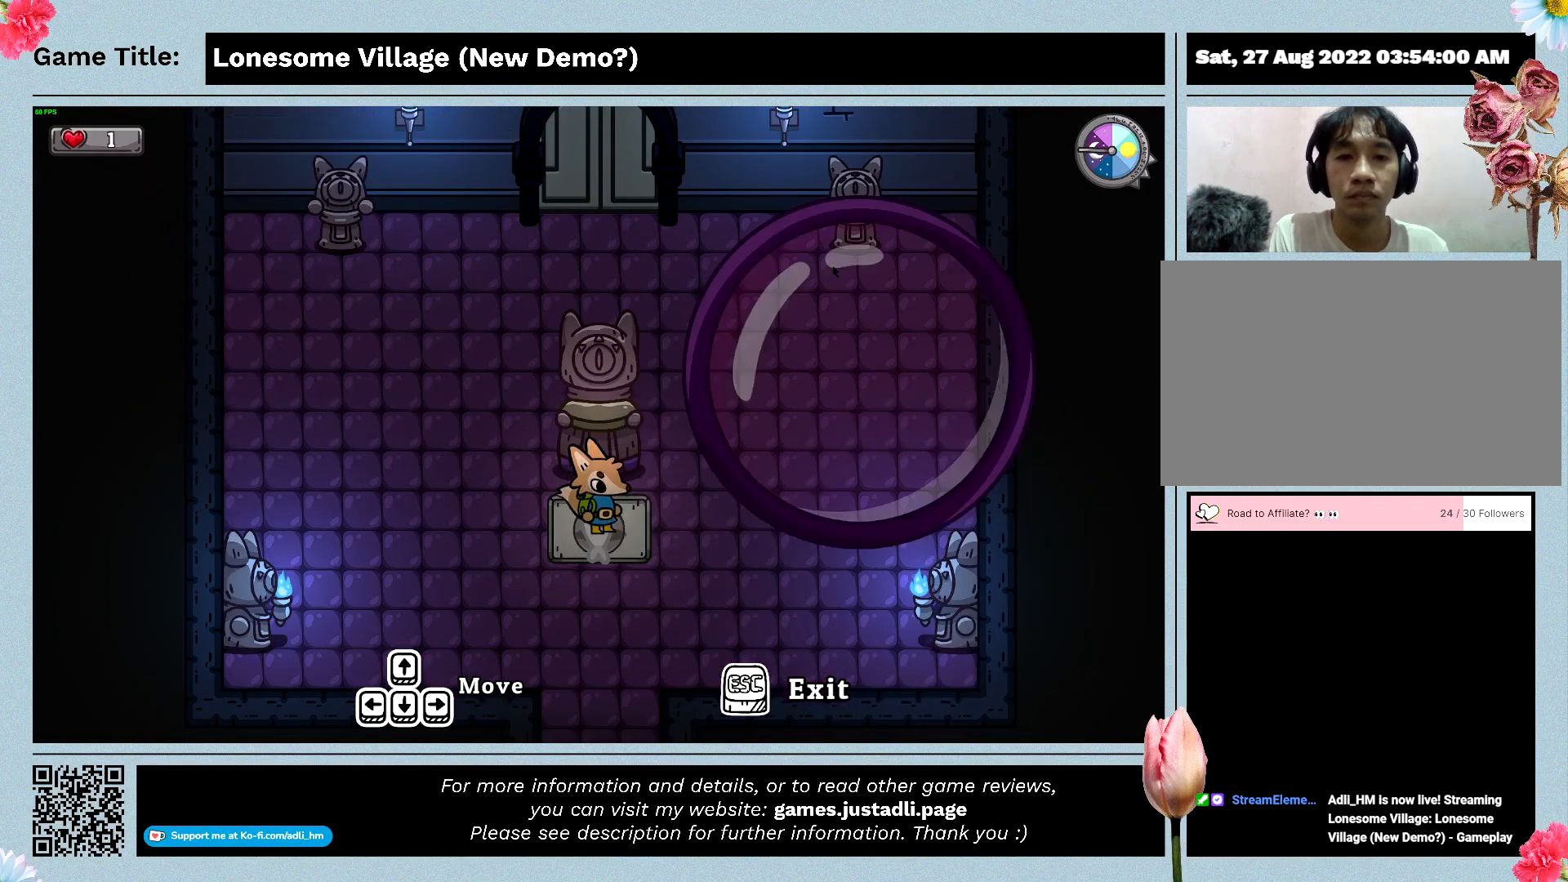
{"keys": [], "events": []}
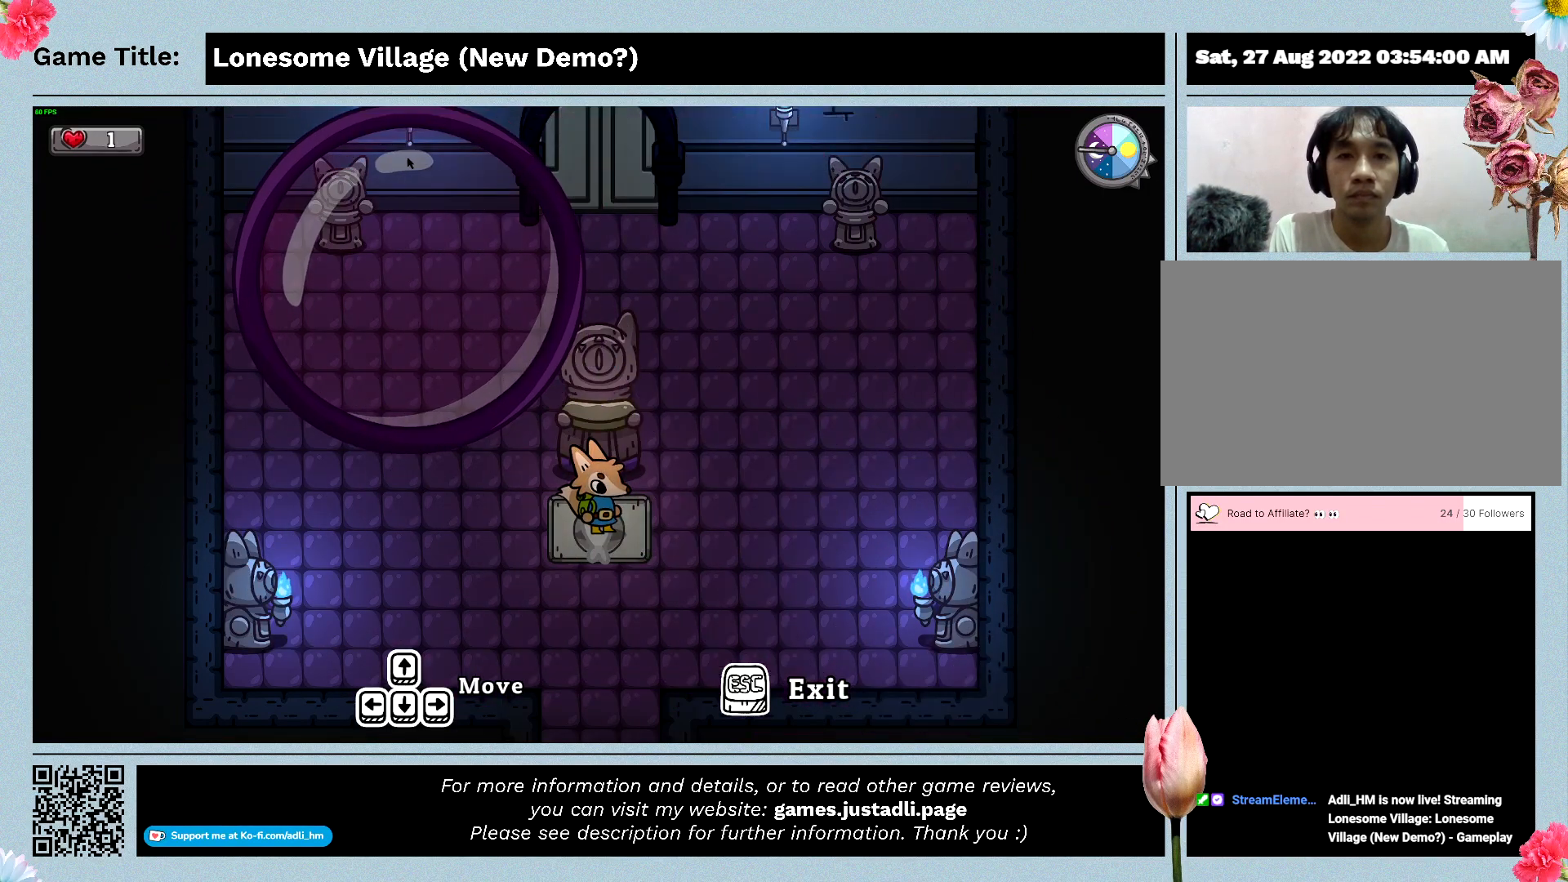
{"keys": [], "events": []}
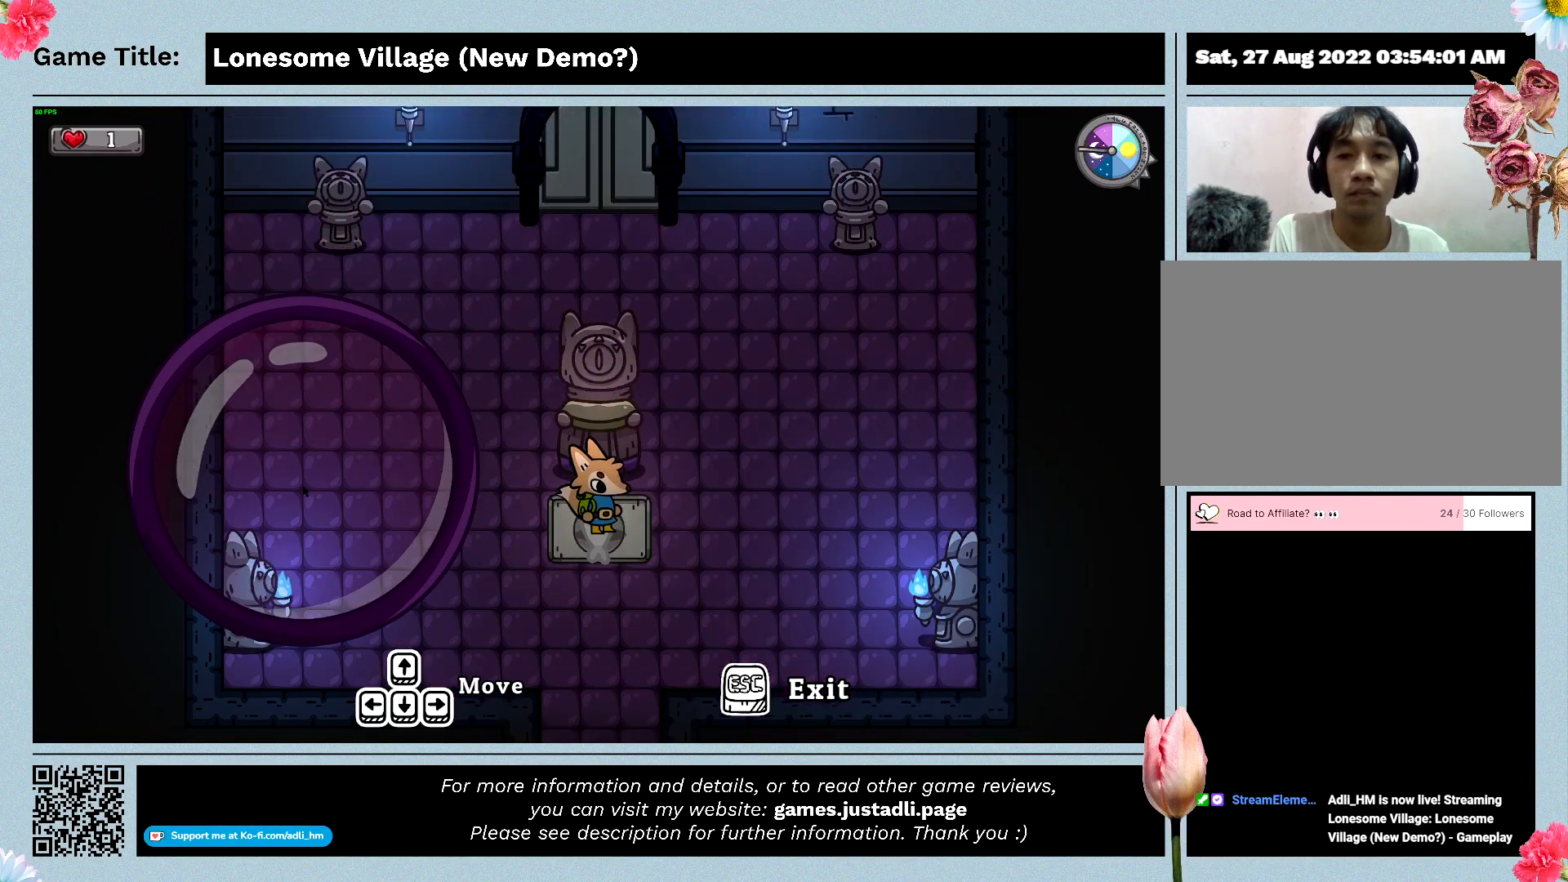
{"keys": ["escape"], "events": [[433, "escape", "down"]]}
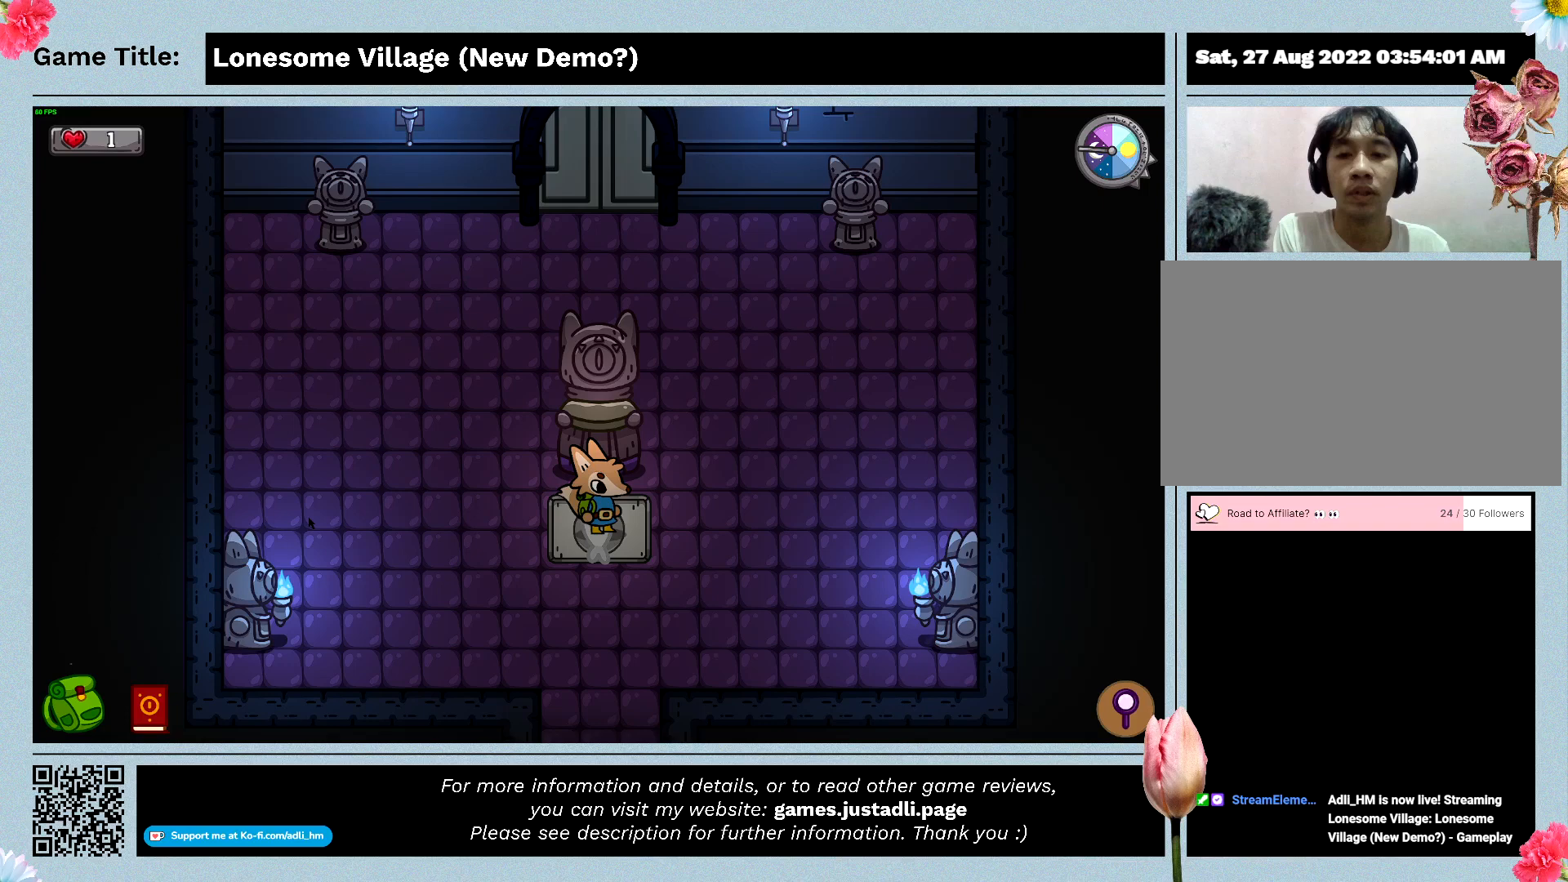
{"keys": [], "events": [[367, "escape", "up"]]}
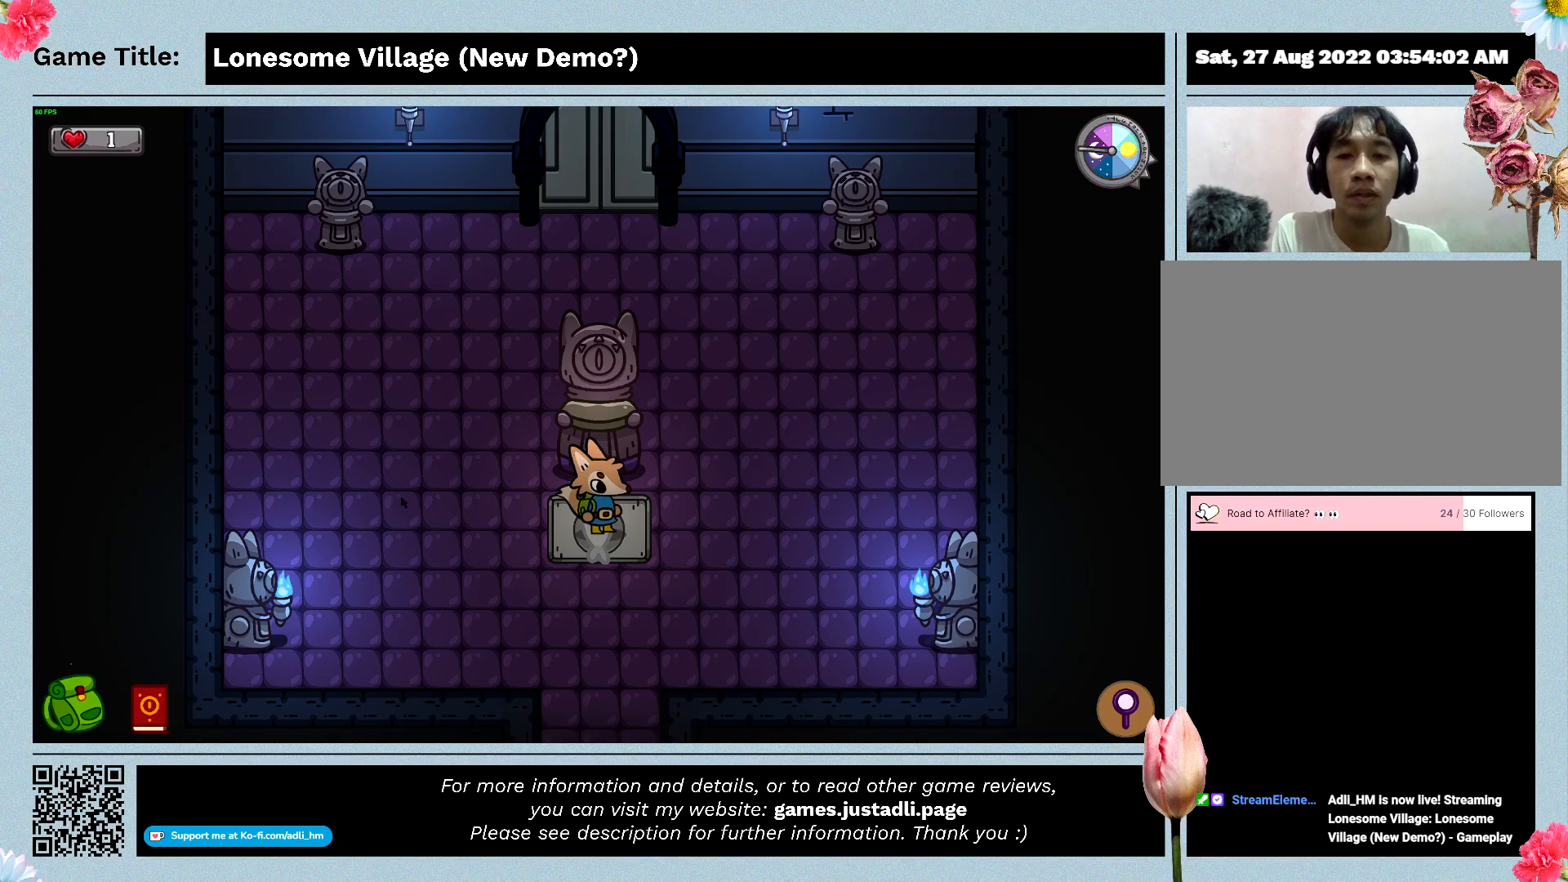
{"keys": ["s"], "events": [[233, "s", "down"]]}
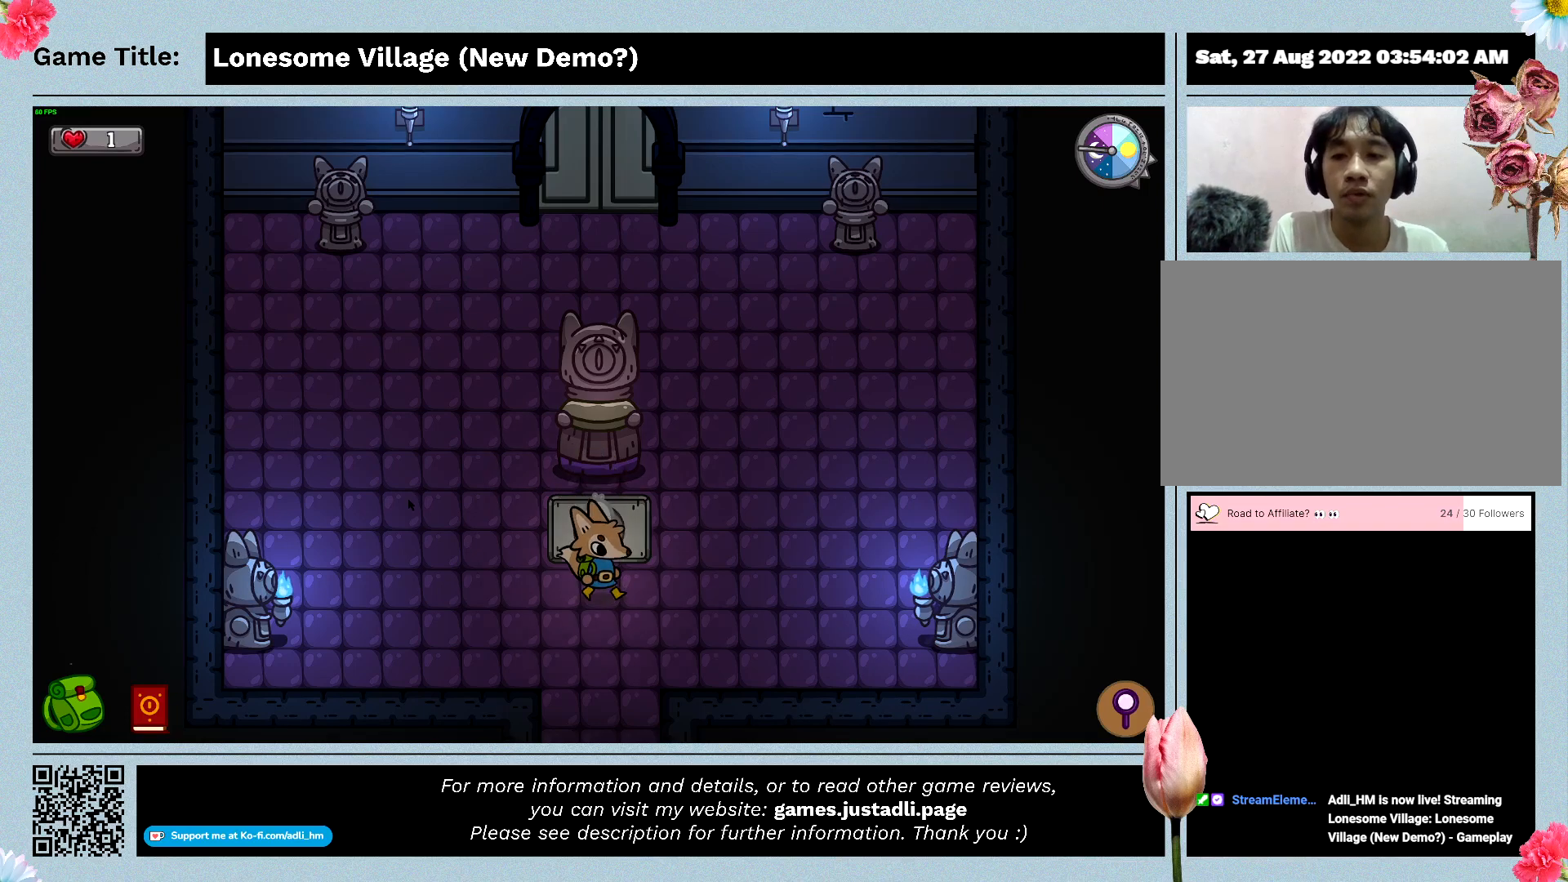
{"keys": ["s"], "events": []}
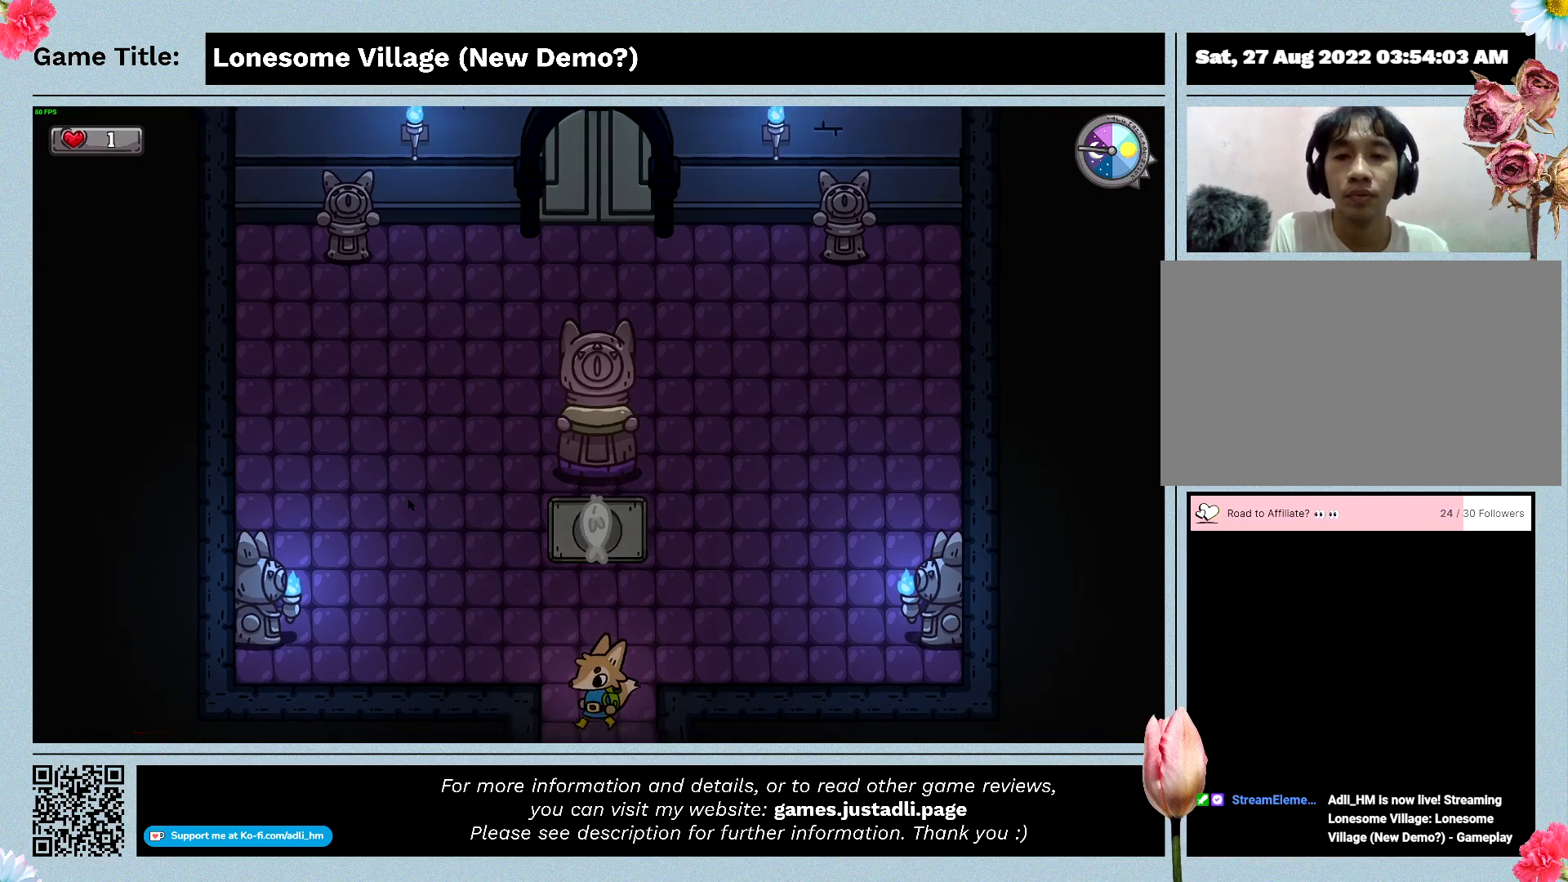
{"keys": ["s"], "events": []}
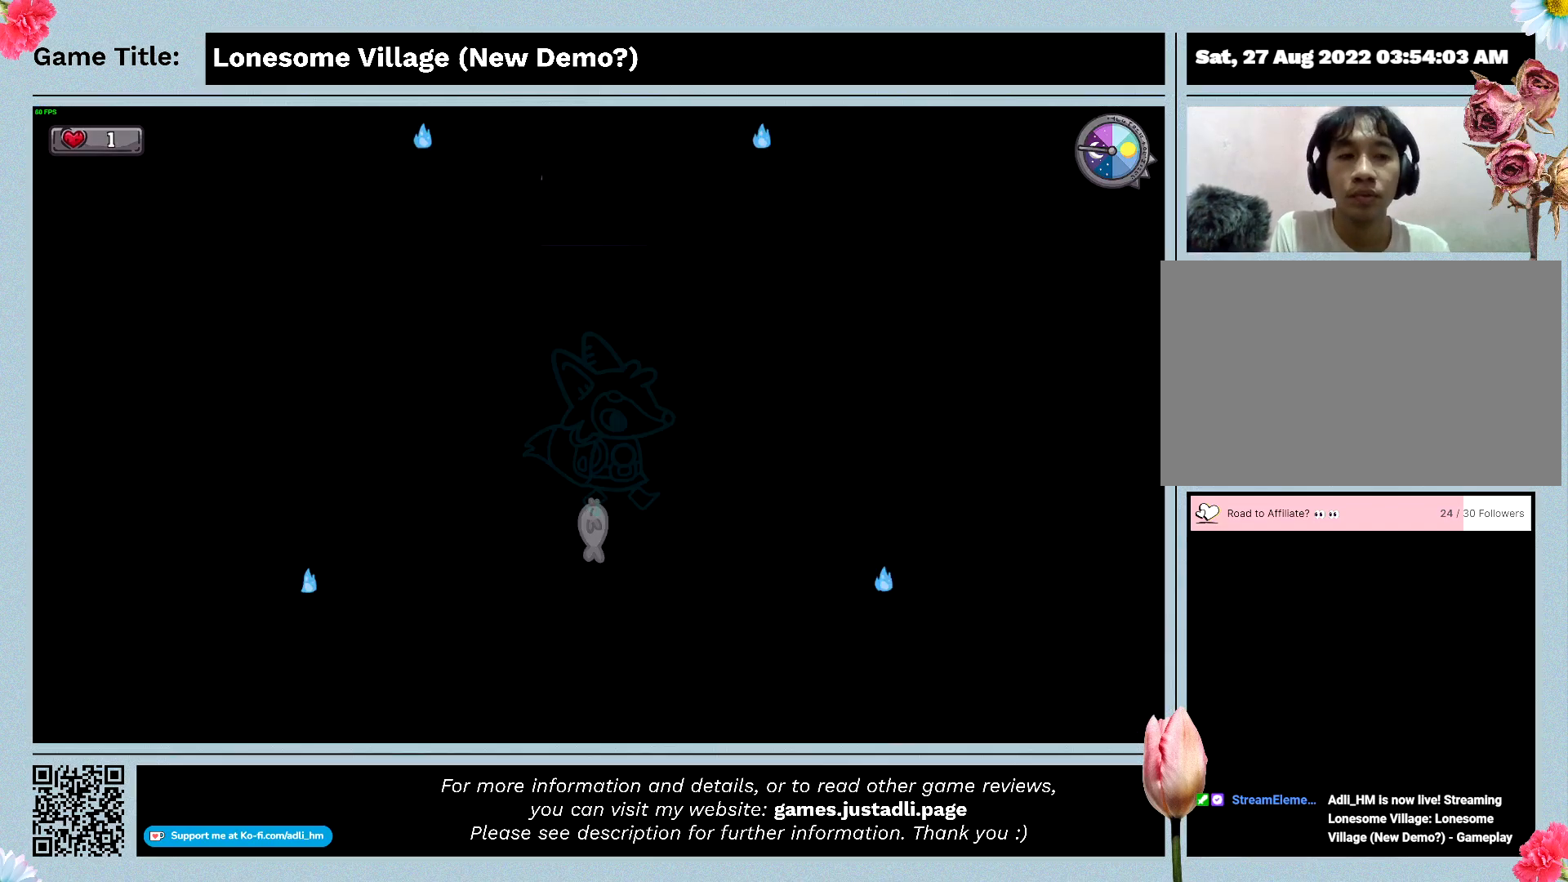
{"keys": ["s"], "events": []}
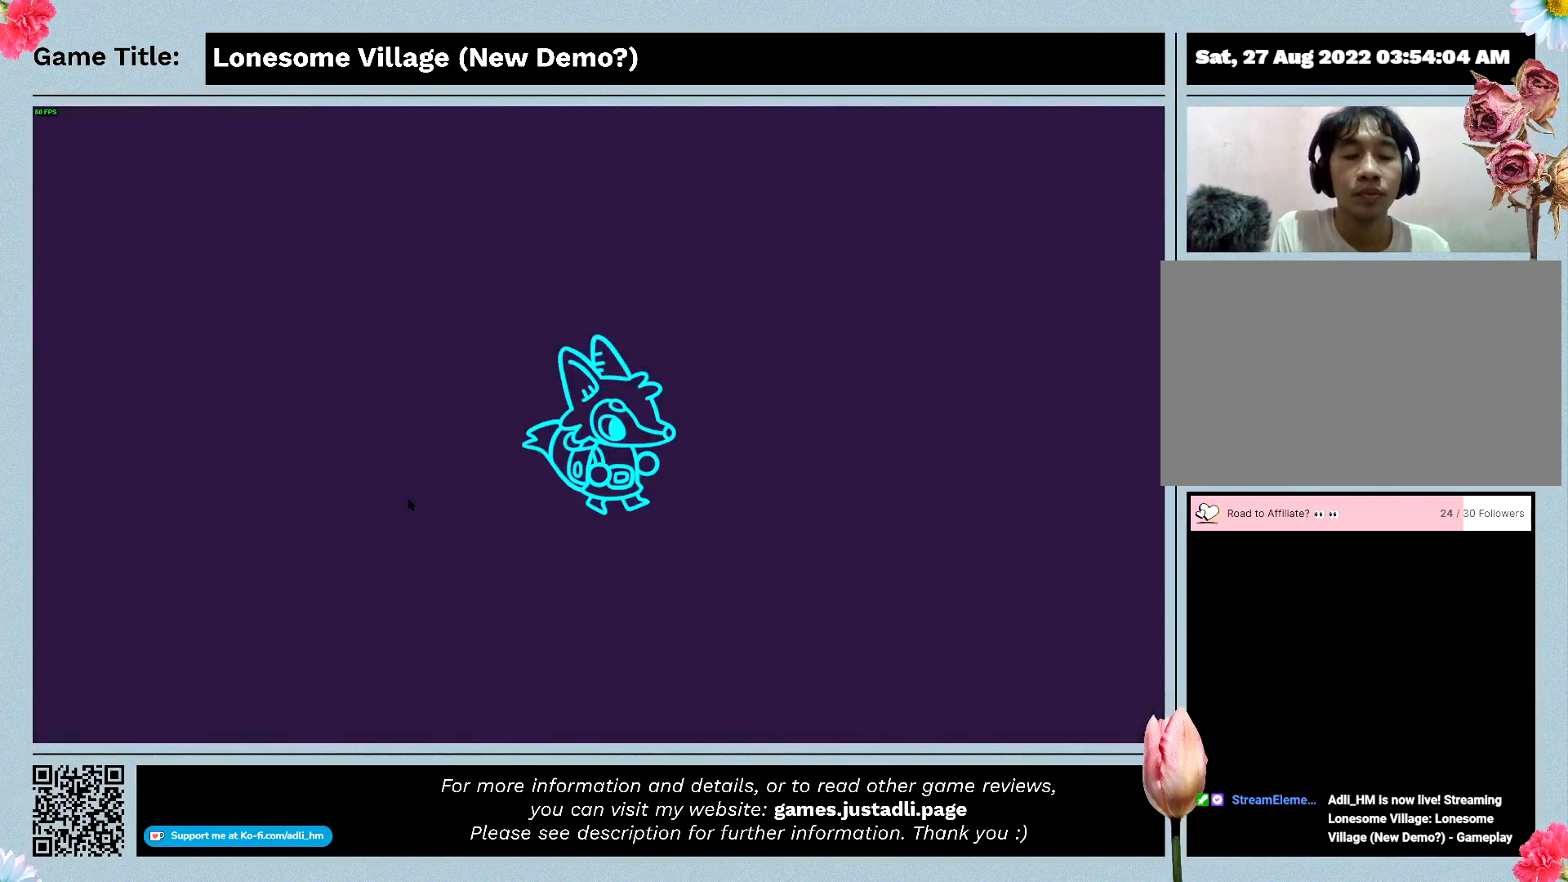
{"keys": ["s"], "events": []}
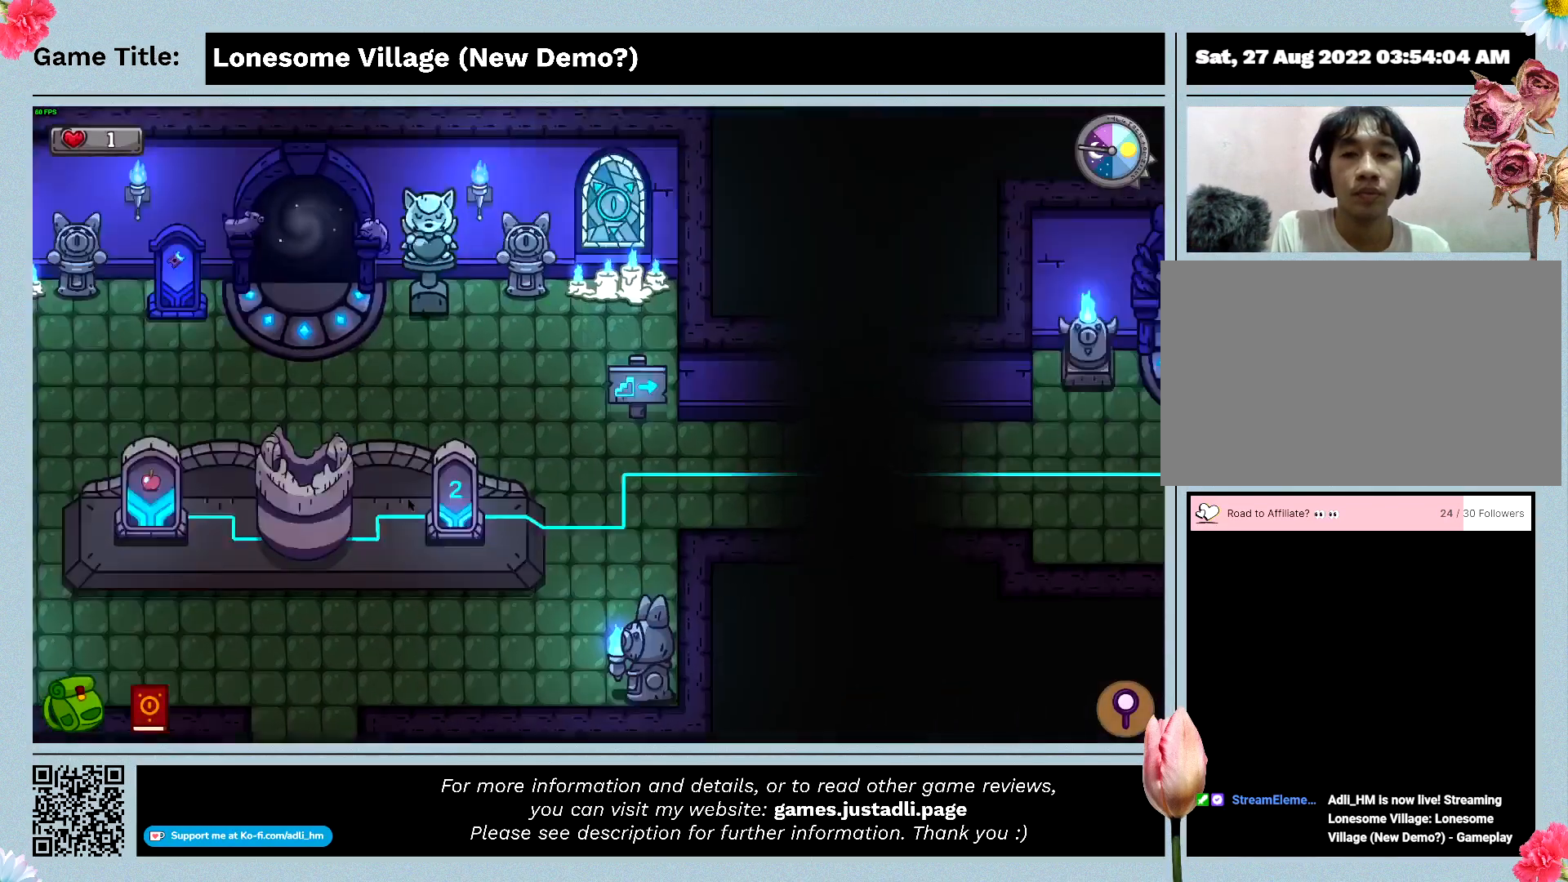
{"keys": ["a", "s"], "events": [[67, "a", "down"]]}
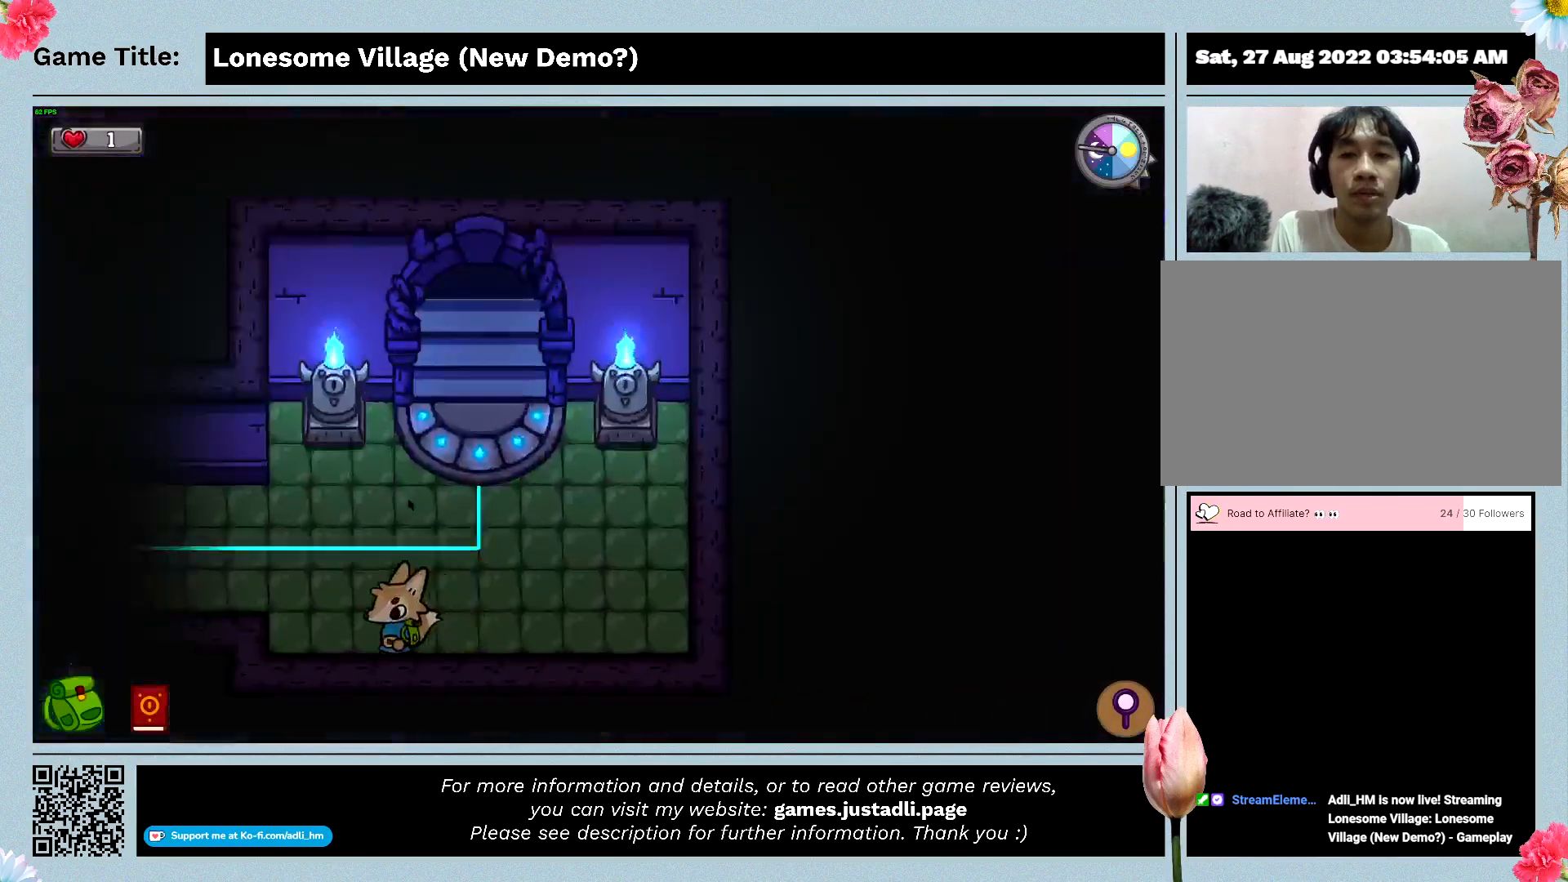
{"keys": ["a"], "events": [[333, "s", "up"]]}
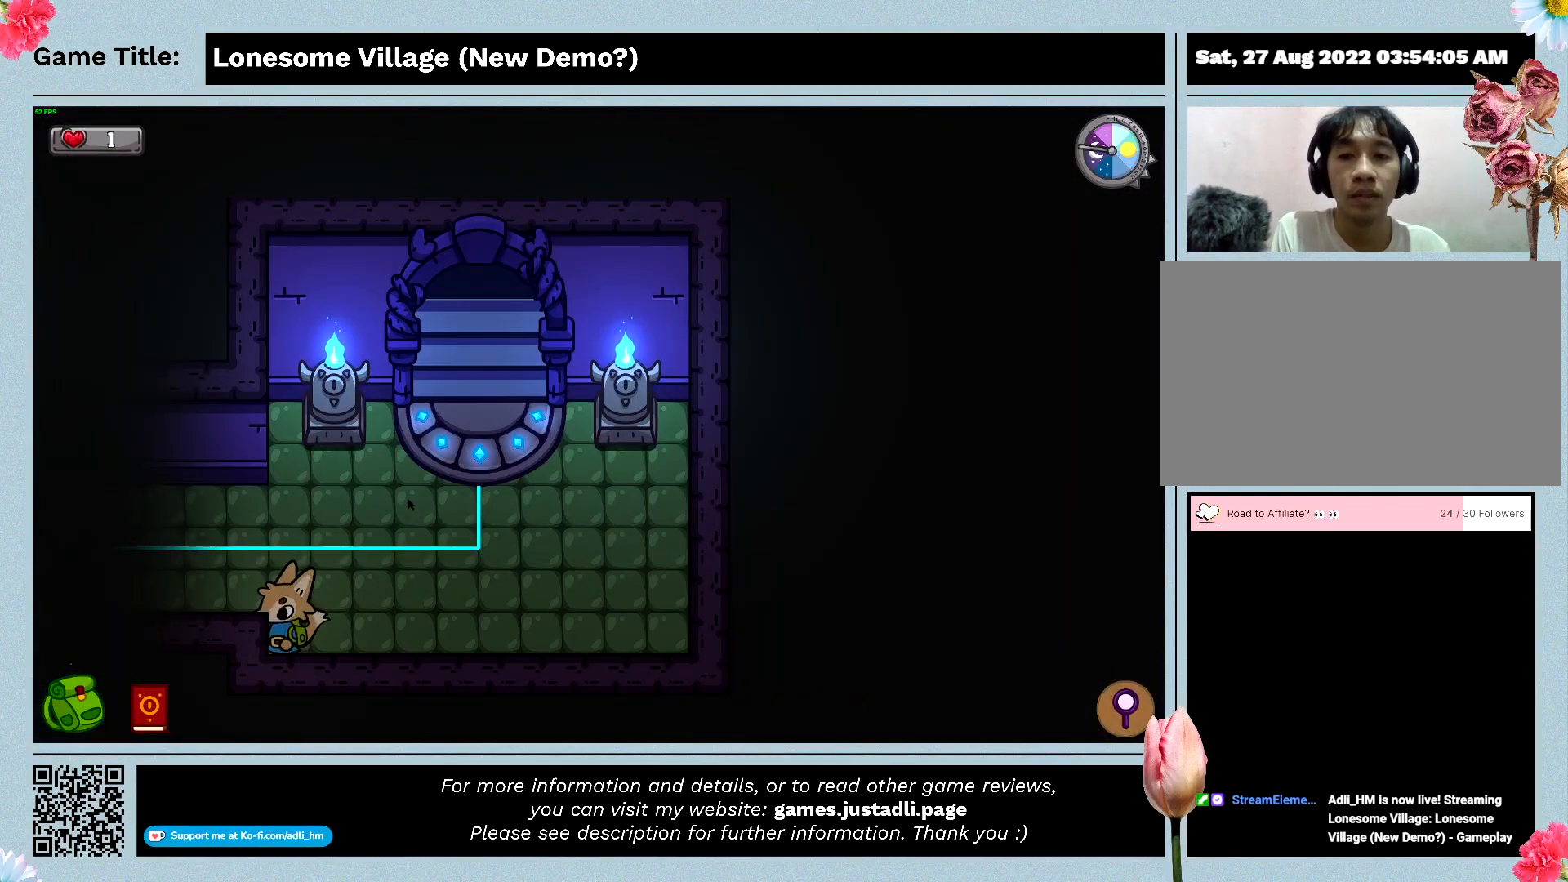
{"keys": ["a", "w"], "events": [[33, "w", "down"]]}
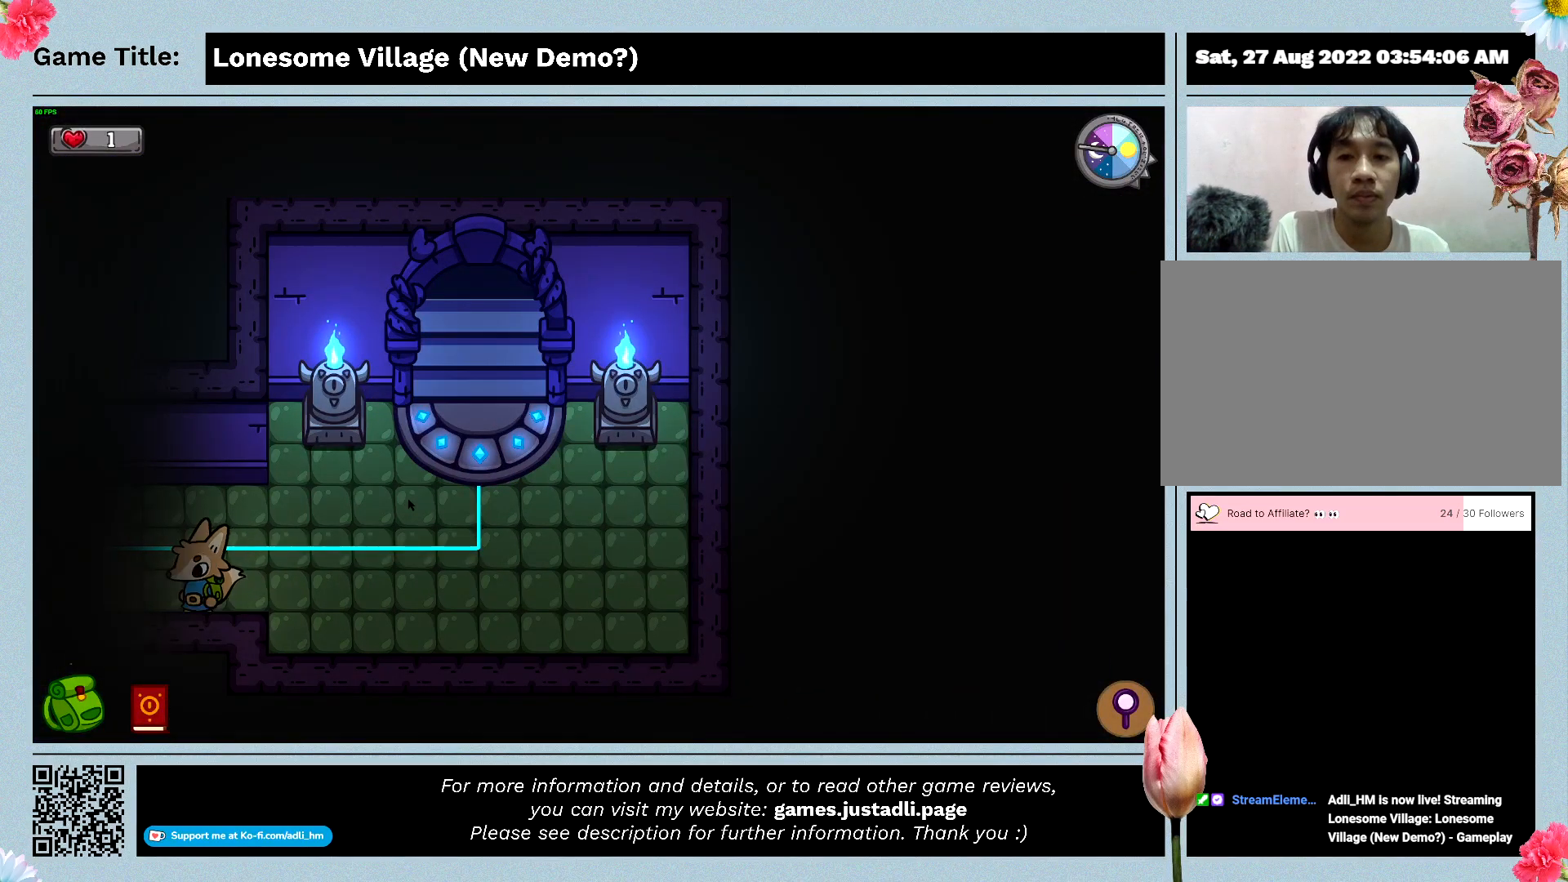
{"keys": ["a"], "events": [[33, "w", "up"]]}
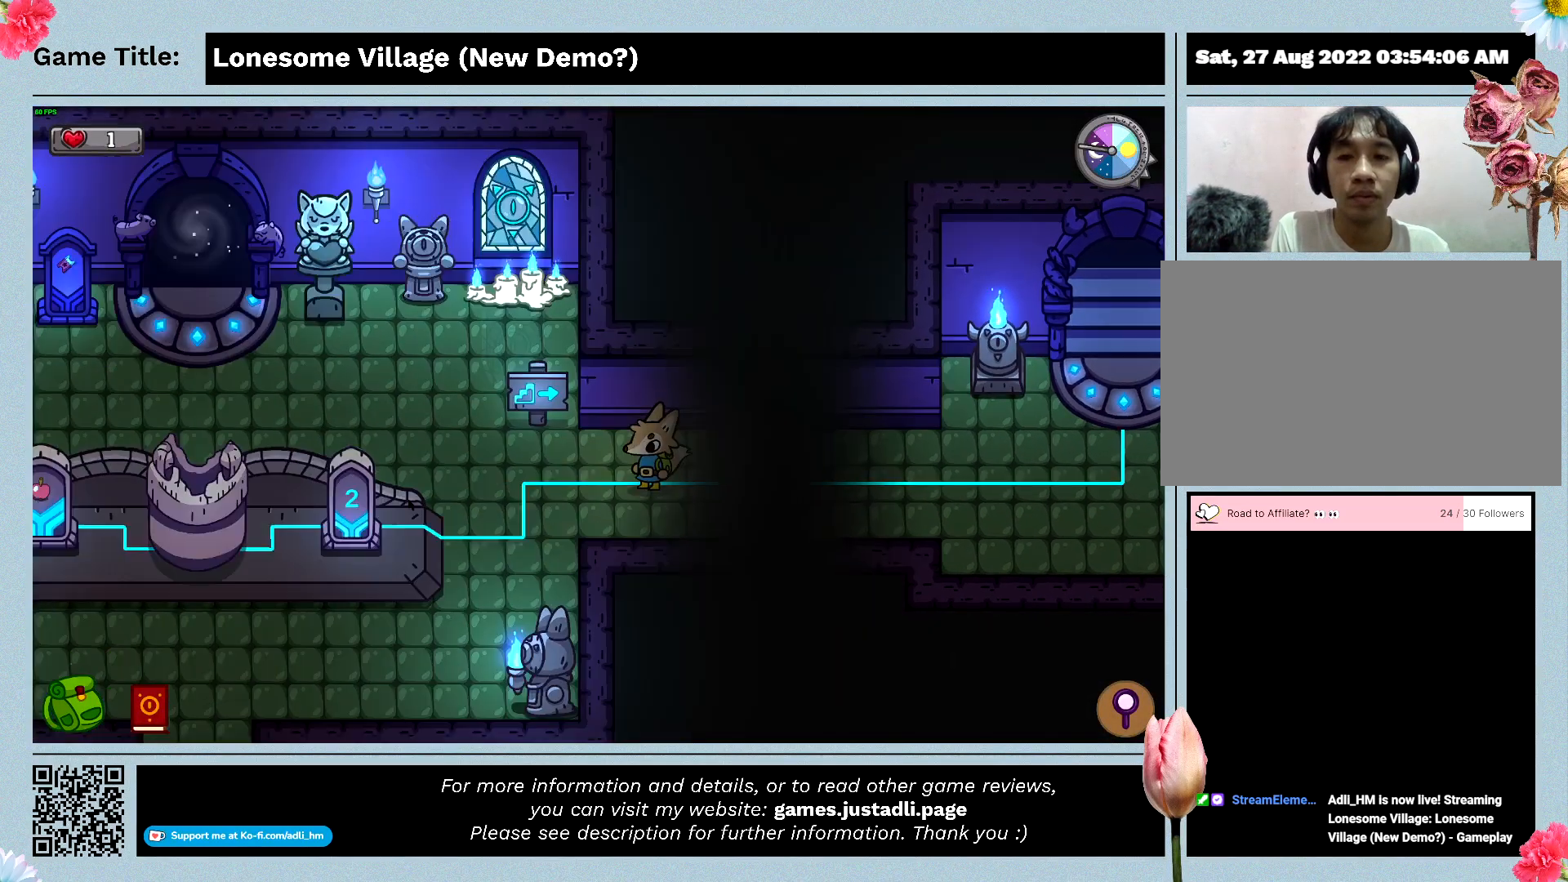
{"keys": ["a"], "events": []}